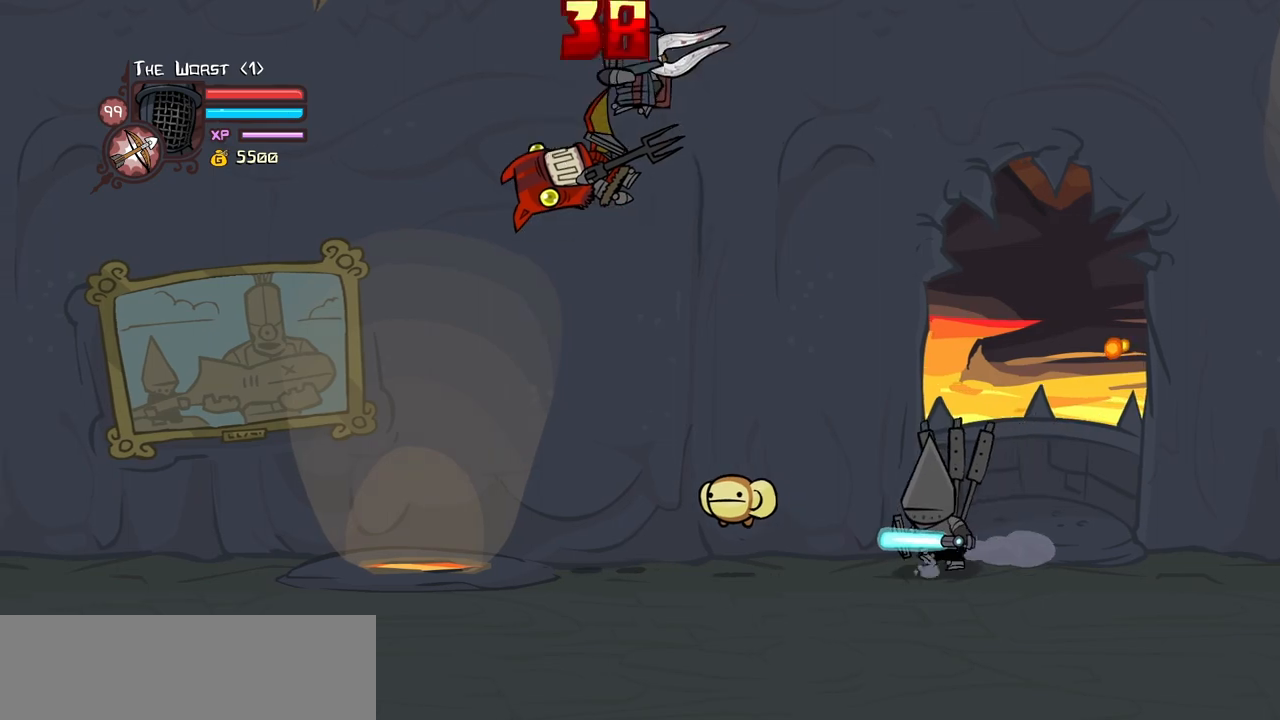
Gameplay with keyboard; each line is a JSON object with the keys held at the frame after it. "events" lists presses ("down") and releases ("up") of "block", "down", "heavy", "item", "iteml", "itemr", "jump", "left", "light", "magic", "right" and "up" between this image and that frame as [ms after this image, input, new state], when the widget could be followed in between. No other keys are recorded. Mouse input is not recorded. Key names are as the overlay labels them; some are game actions (e.g. jump) rather than physical keys.
{"keys": ["left"], "events": [[183, "light", "up"]]}
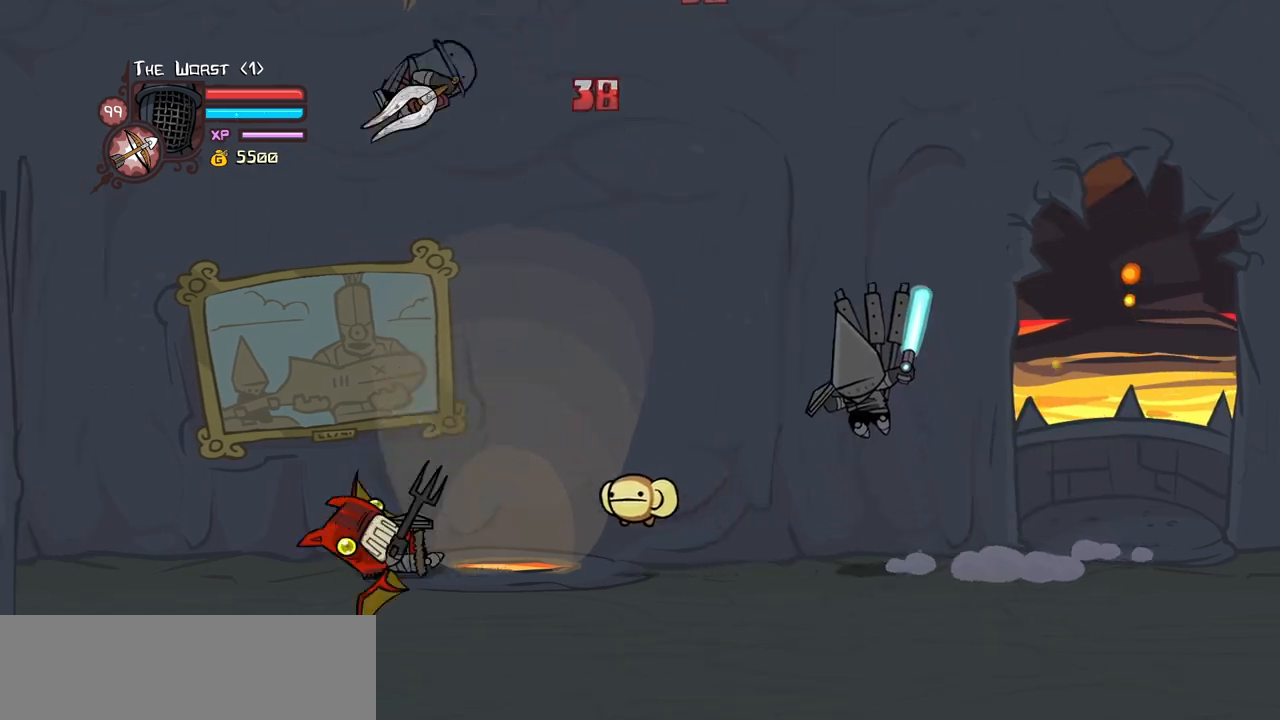
{"keys": ["left"], "events": [[100, "down", "down"], [250, "down", "up"]]}
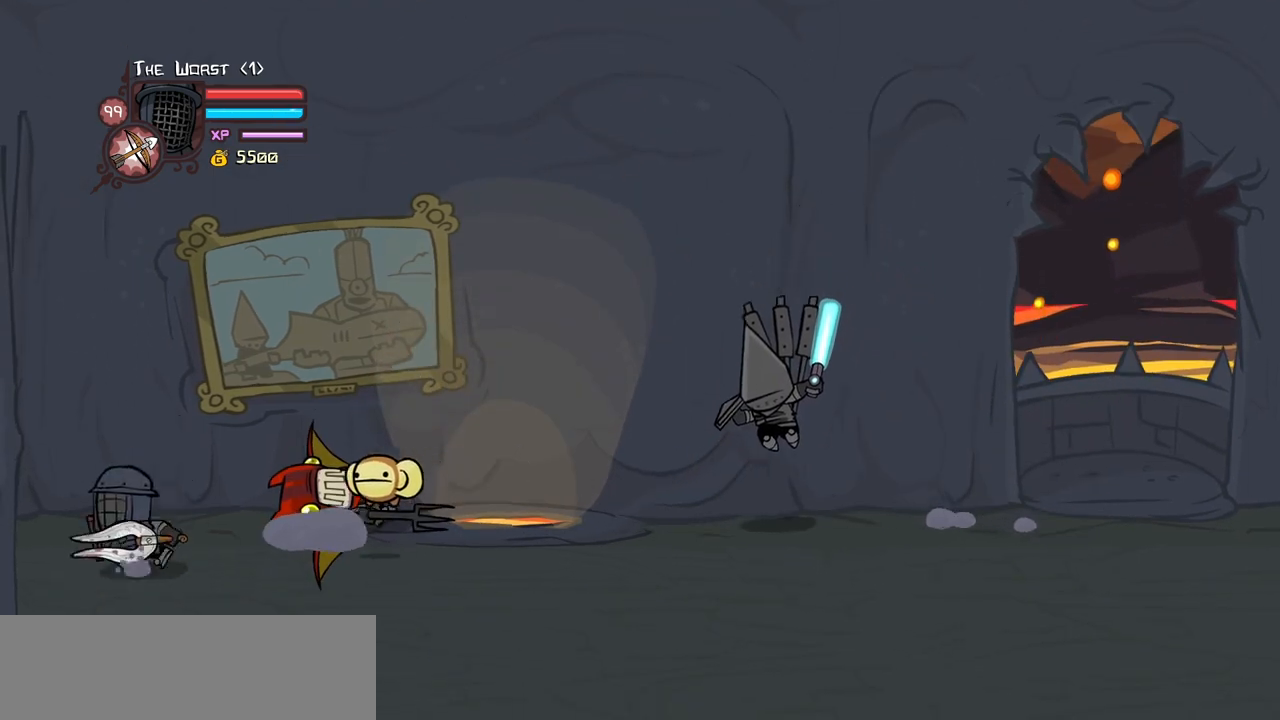
{"keys": [], "events": [[33, "up", "down"], [117, "right", "down"], [167, "left", "up"], [267, "jump", "down"], [317, "light", "down"], [317, "up", "up"], [450, "jump", "up"], [500, "light", "up"], [500, "right", "up"]]}
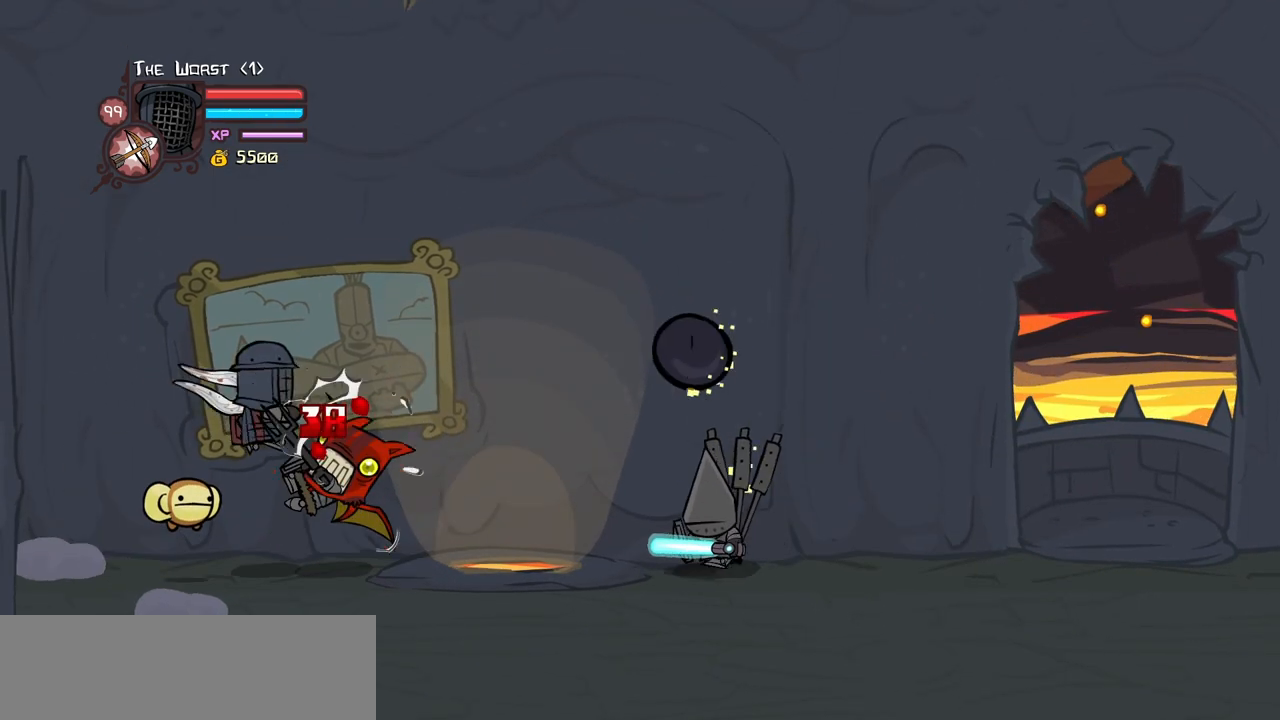
{"keys": ["light", "right"], "events": [[50, "light", "down"], [233, "light", "up"], [233, "right", "down"], [283, "light", "down"], [333, "right", "up"], [417, "light", "up"], [417, "right", "down"], [467, "light", "down"]]}
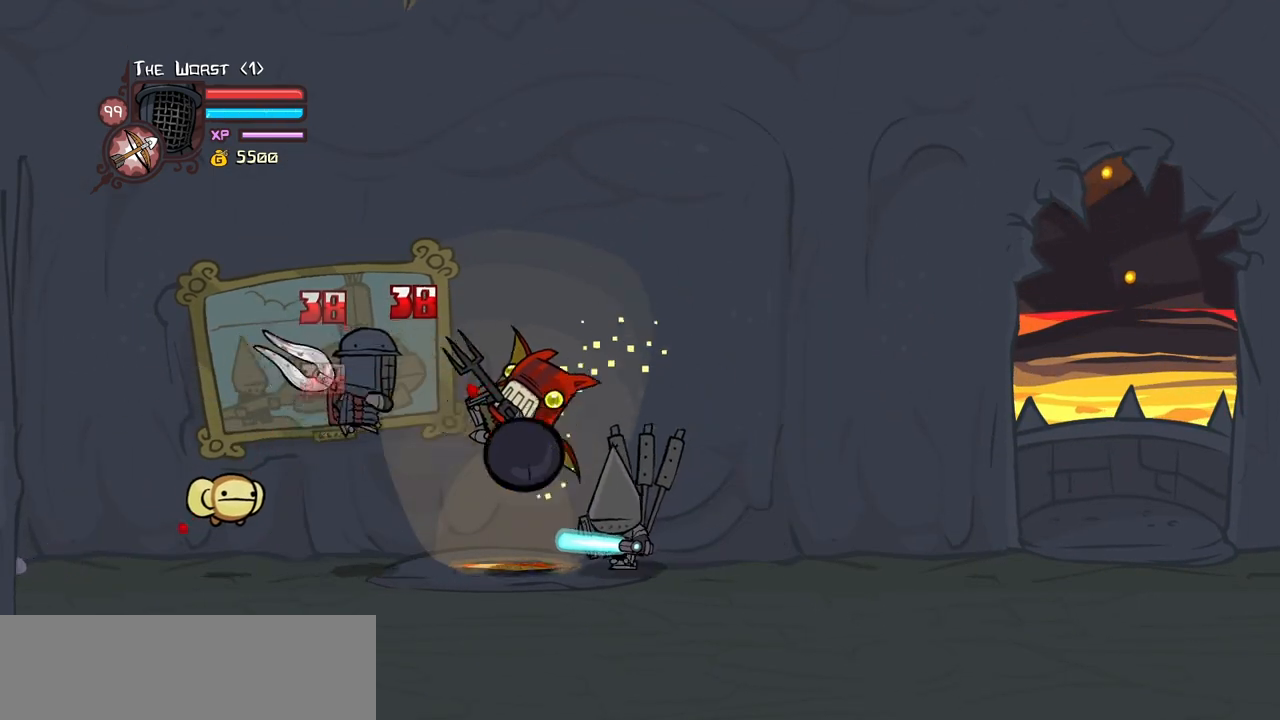
{"keys": ["heavy", "right"], "events": [[150, "light", "up"], [200, "light", "down"], [350, "heavy", "down"], [400, "light", "up"]]}
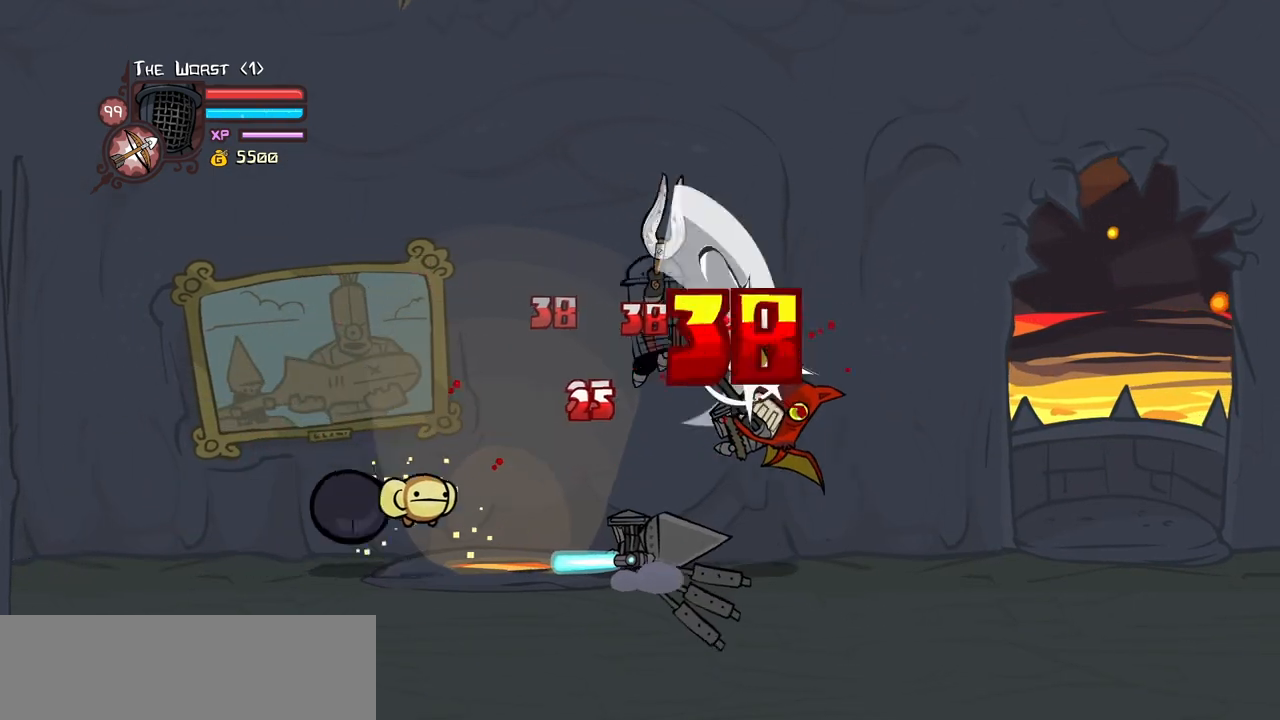
{"keys": ["heavy"], "events": [[33, "right", "up"], [83, "heavy", "up"], [117, "heavy", "down"], [367, "heavy", "up"], [400, "heavy", "down"]]}
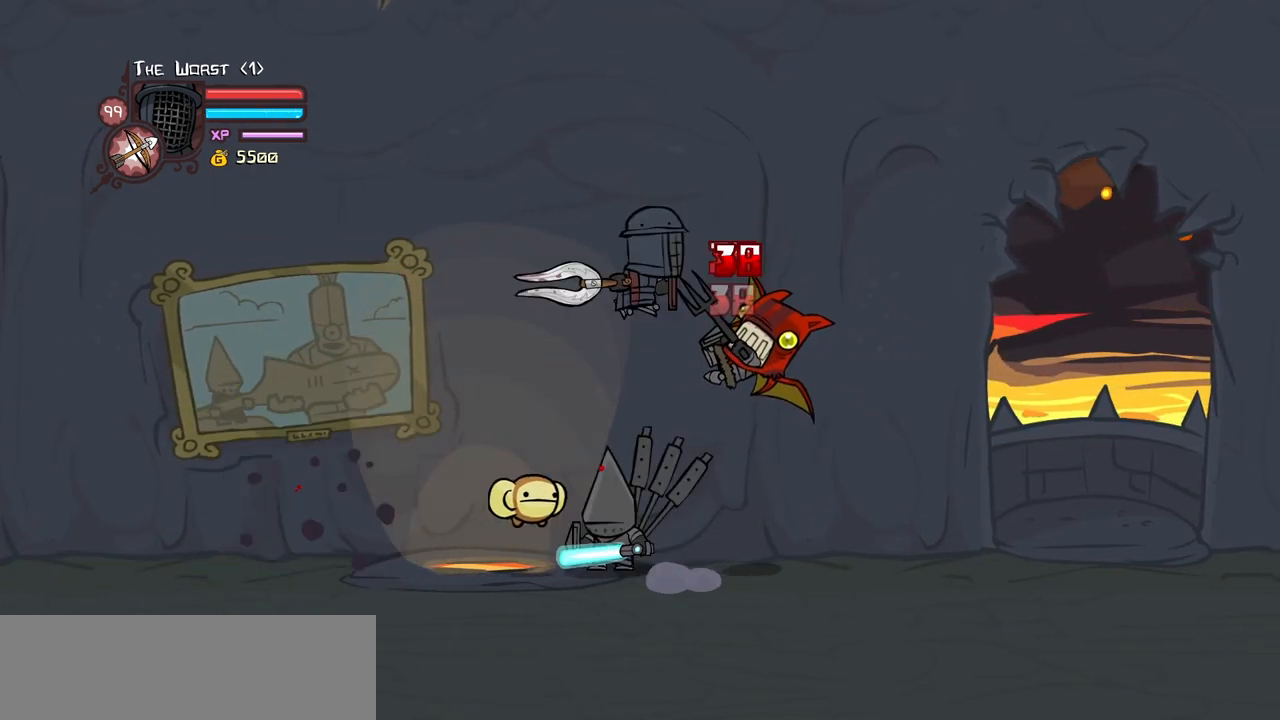
{"keys": ["heavy", "right"], "events": [[50, "right", "down"], [100, "light", "down"], [133, "heavy", "up"], [283, "heavy", "down"], [367, "light", "up"]]}
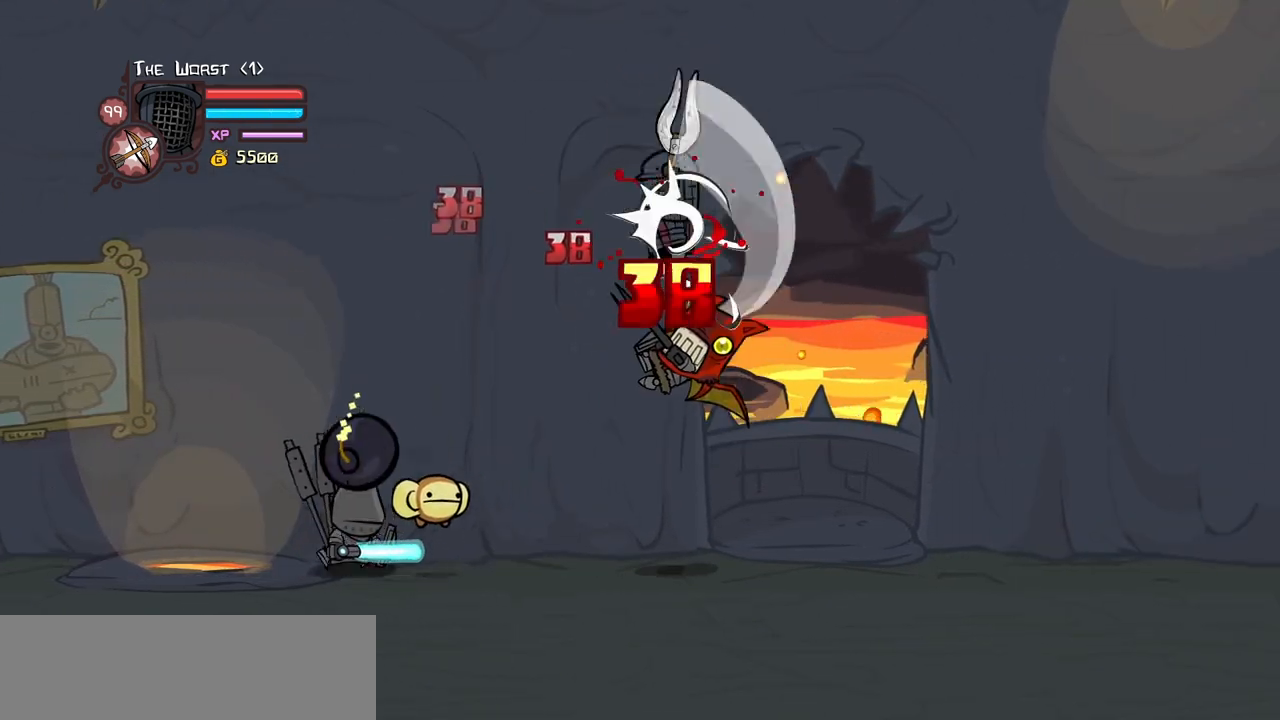
{"keys": ["heavy", "right"], "events": [[17, "right", "up"], [117, "heavy", "up"], [250, "light", "down"], [300, "heavy", "down"], [300, "right", "down"], [433, "light", "up"]]}
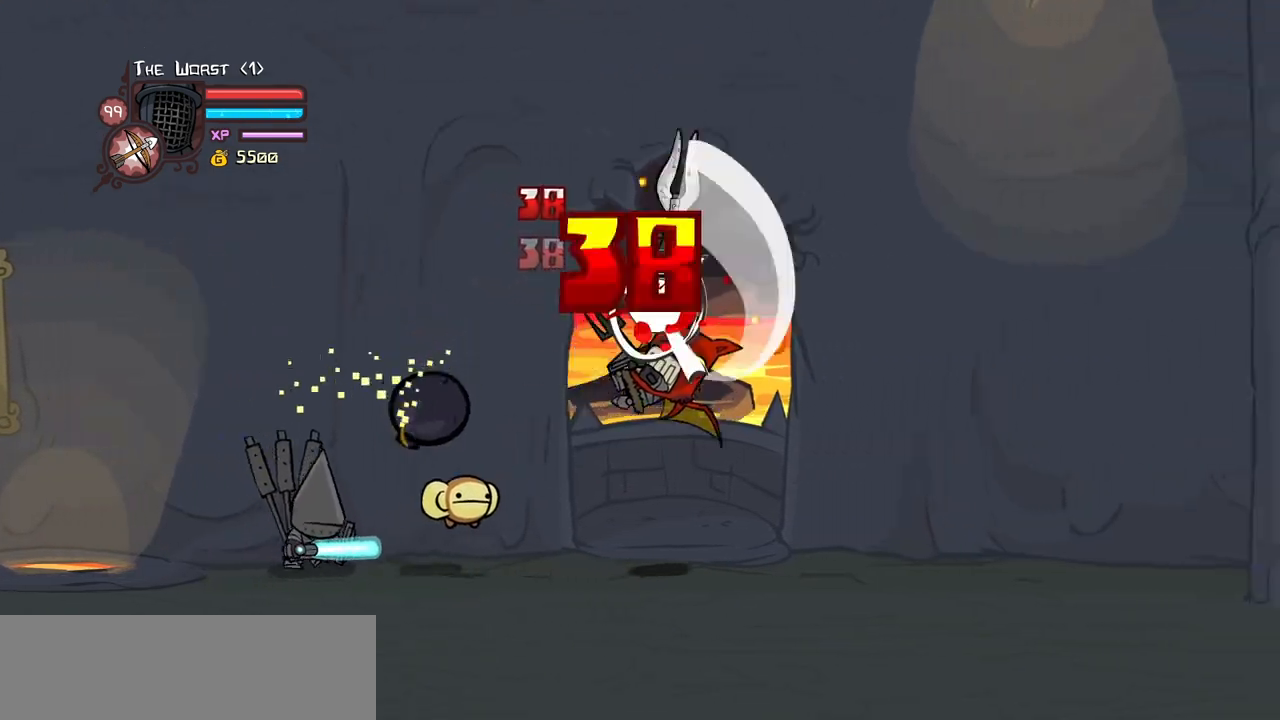
{"keys": ["light"], "events": [[33, "light", "down"], [83, "right", "up"], [117, "heavy", "up"], [367, "light", "up"], [400, "light", "down"]]}
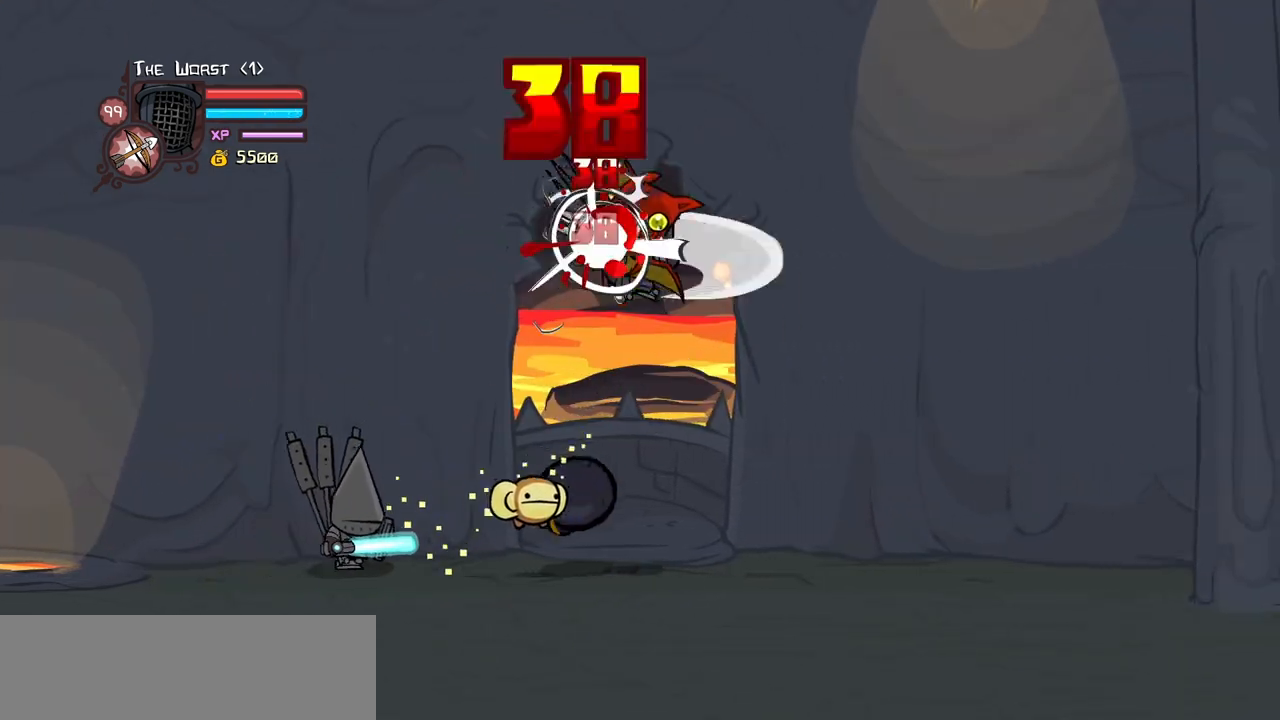
{"keys": ["heavy"], "events": [[50, "heavy", "down"], [133, "light", "up"], [283, "heavy", "up"], [333, "heavy", "down"]]}
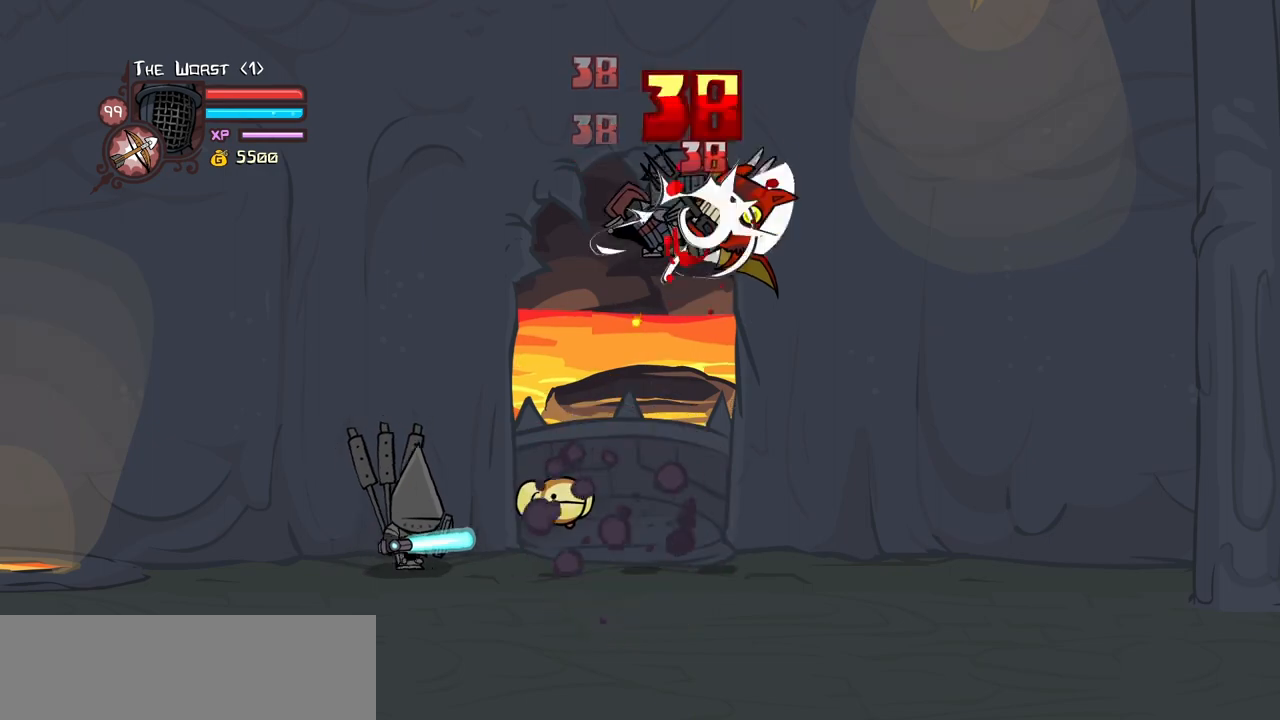
{"keys": ["right"], "events": [[17, "heavy", "up"], [67, "heavy", "down"], [200, "right", "down"], [300, "heavy", "up"], [300, "light", "down"], [483, "light", "up"]]}
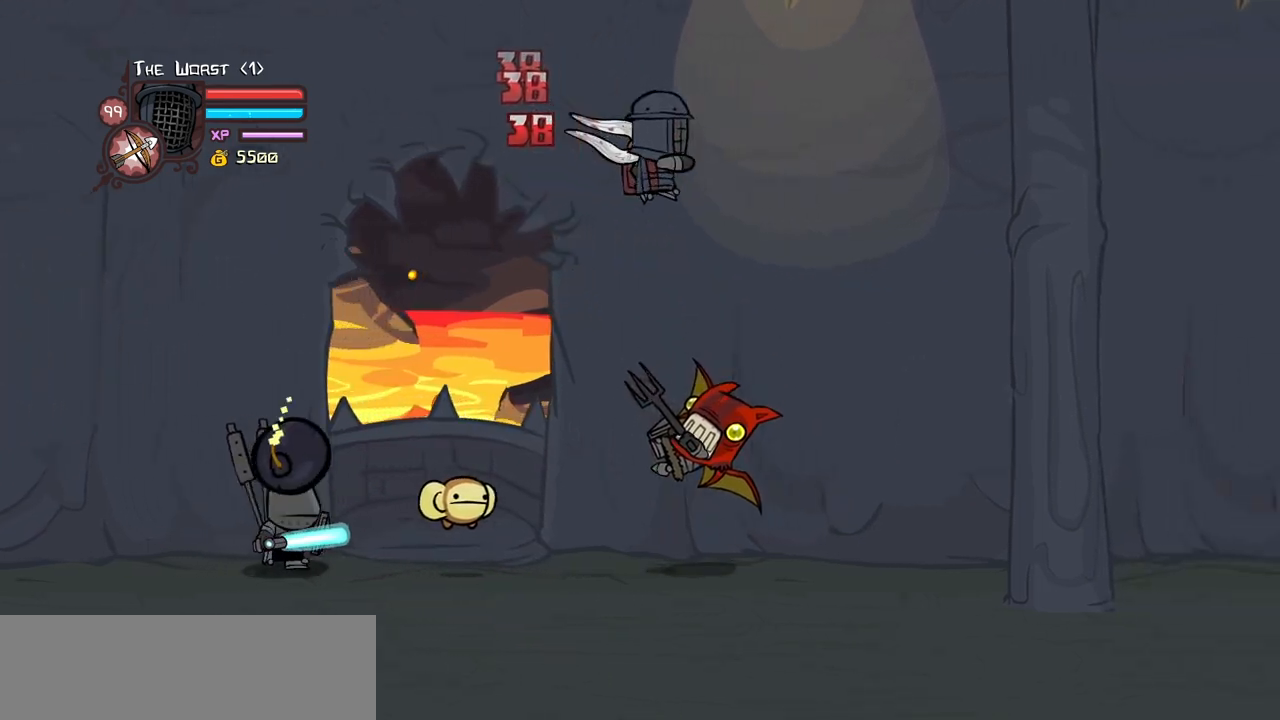
{"keys": ["right"], "events": []}
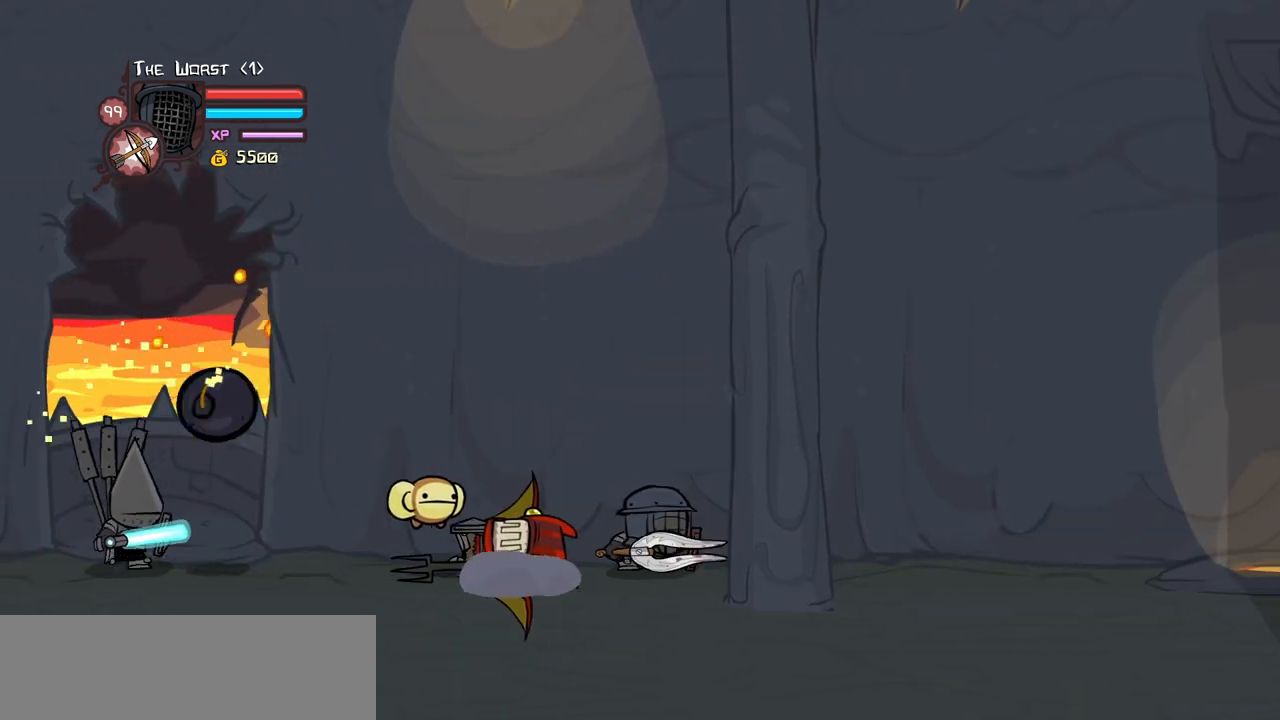
{"keys": ["down"], "events": [[183, "right", "up"], [367, "down", "down"]]}
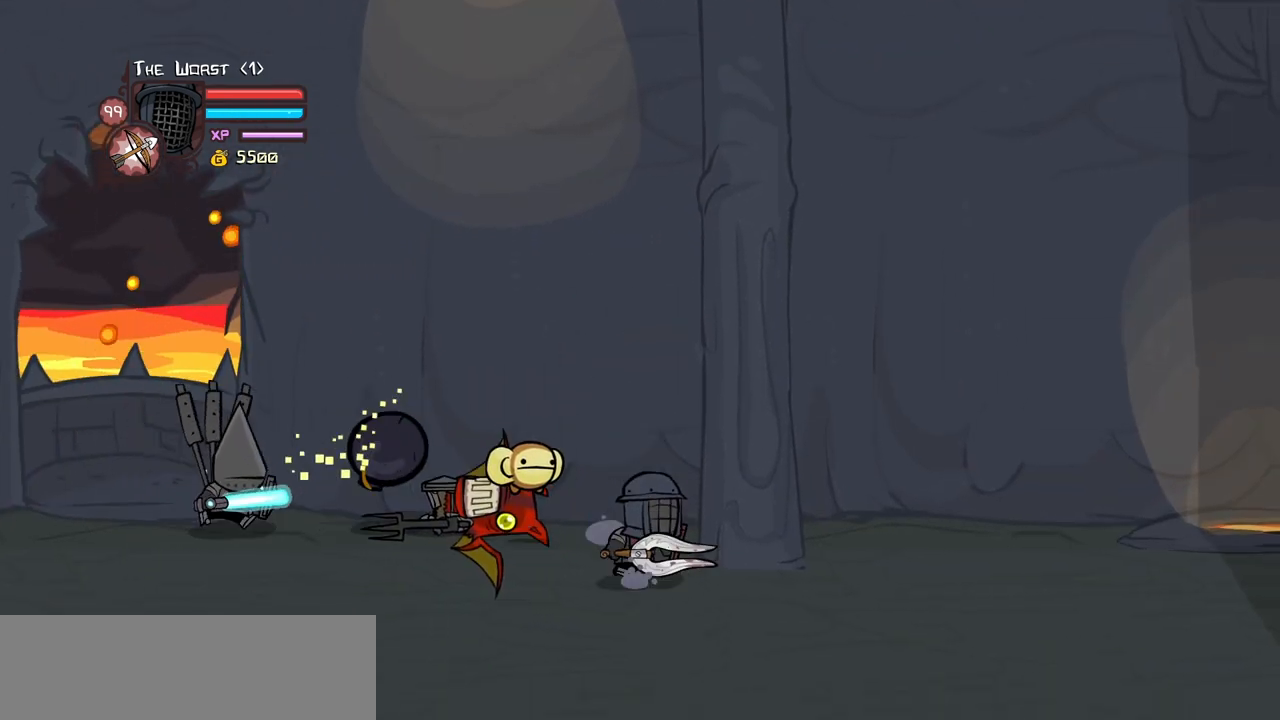
{"keys": ["heavy", "jump", "light"], "events": [[17, "left", "down"], [67, "down", "up"], [150, "up", "down"], [300, "left", "up"], [350, "up", "up"], [383, "light", "down"], [433, "jump", "down"], [483, "heavy", "down"]]}
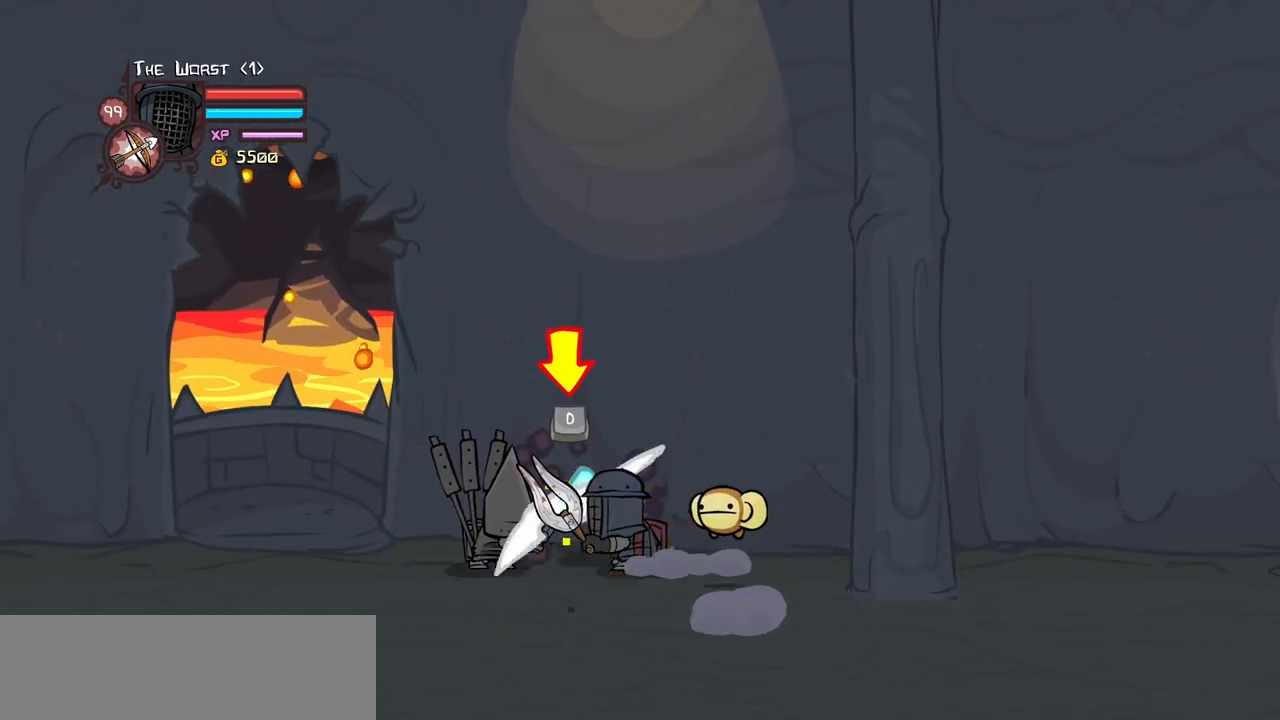
{"keys": ["heavy", "item", "light"], "events": [[33, "item", "down"], [33, "jump", "up"], [33, "light", "up"], [83, "item", "up"], [83, "jump", "down"], [83, "light", "down"], [133, "heavy", "up"], [167, "heavy", "down"], [167, "item", "down"], [167, "light", "up"], [217, "heavy", "up"], [217, "light", "down"], [267, "item", "up"], [317, "heavy", "down"], [317, "item", "down"], [317, "light", "up"], [367, "jump", "up"], [367, "light", "down"], [400, "heavy", "up"], [400, "item", "up"], [400, "jump", "down"], [450, "heavy", "down"], [450, "item", "down"], [450, "light", "up"], [500, "jump", "up"], [500, "light", "down"]]}
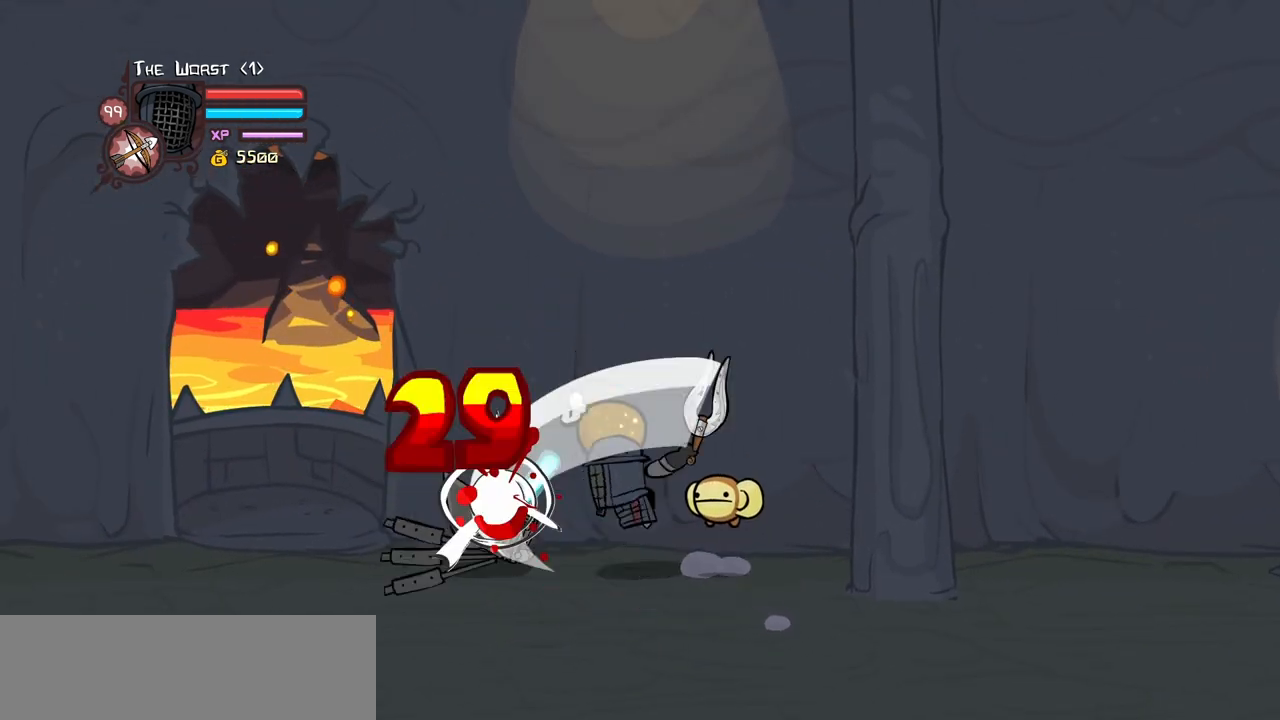
{"keys": [], "events": [[50, "heavy", "up"], [50, "item", "up"], [50, "jump", "down"], [133, "jump", "up"], [133, "light", "up"]]}
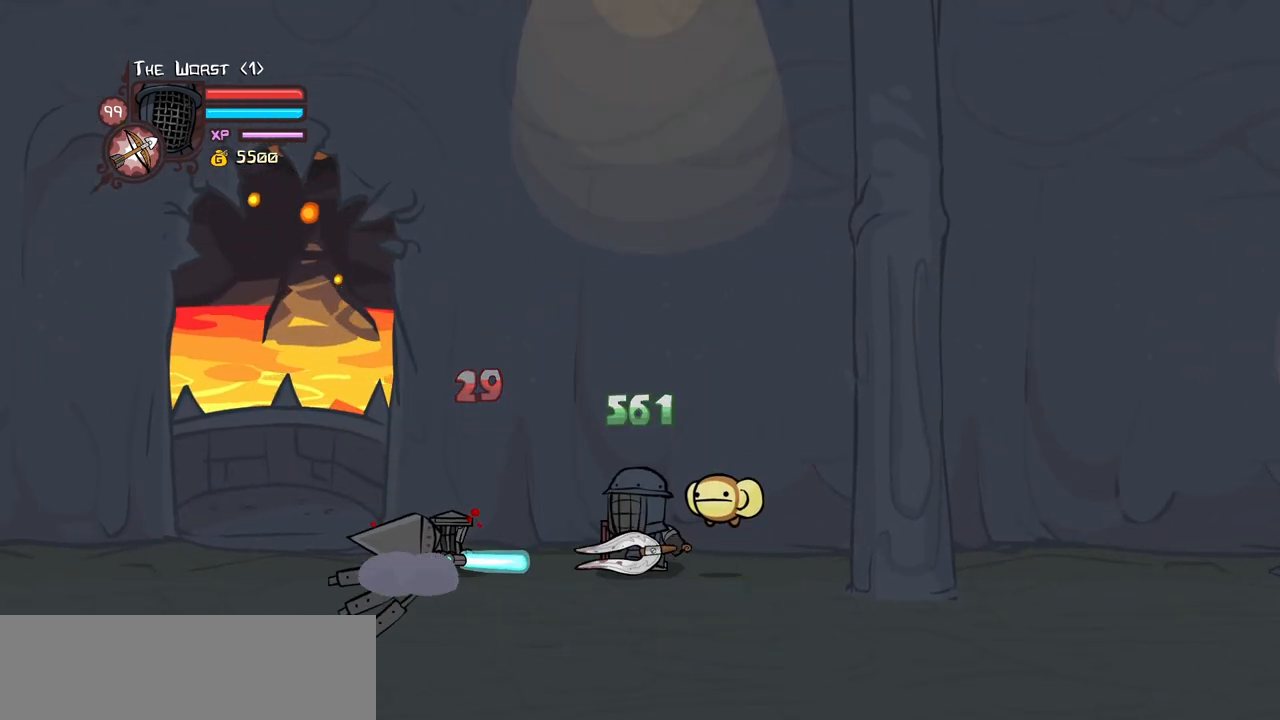
{"keys": [], "events": [[250, "left", "down"], [300, "heavy", "down"], [300, "item", "down"], [350, "left", "up"], [433, "item", "up"], [483, "heavy", "up"]]}
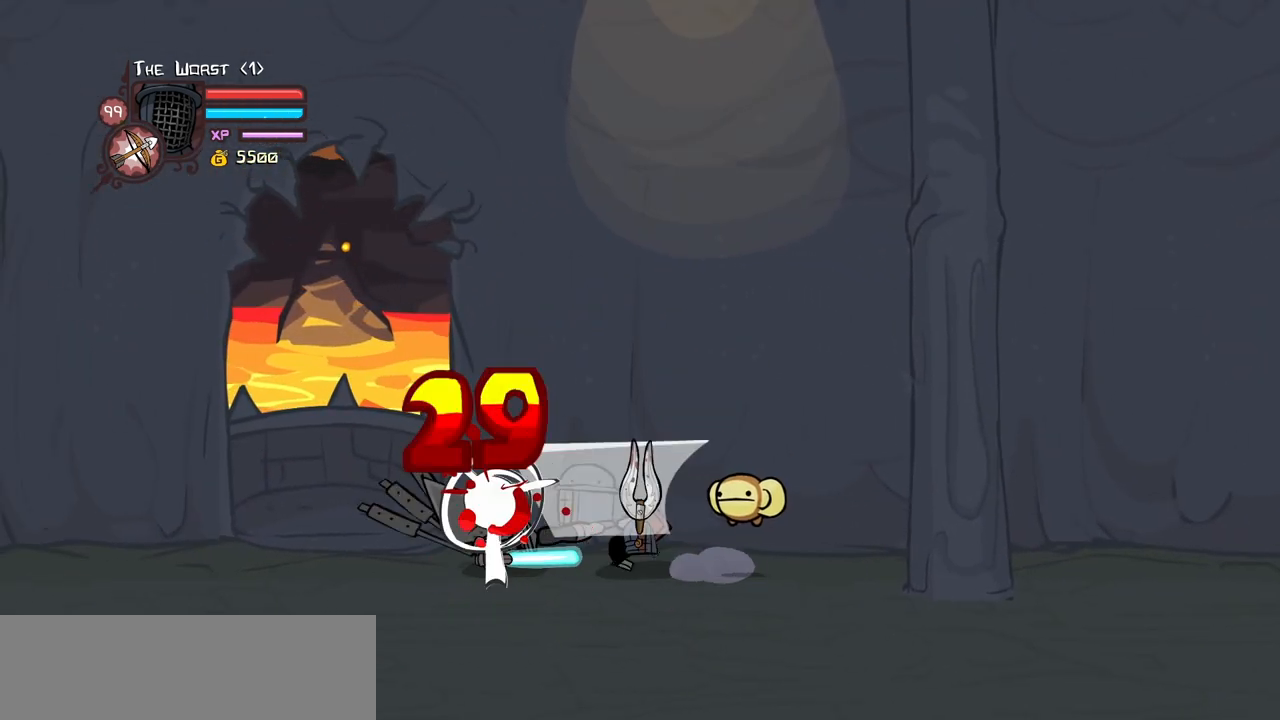
{"keys": ["left", "light"], "events": [[33, "heavy", "down"], [267, "heavy", "up"], [367, "left", "down"], [367, "light", "down"]]}
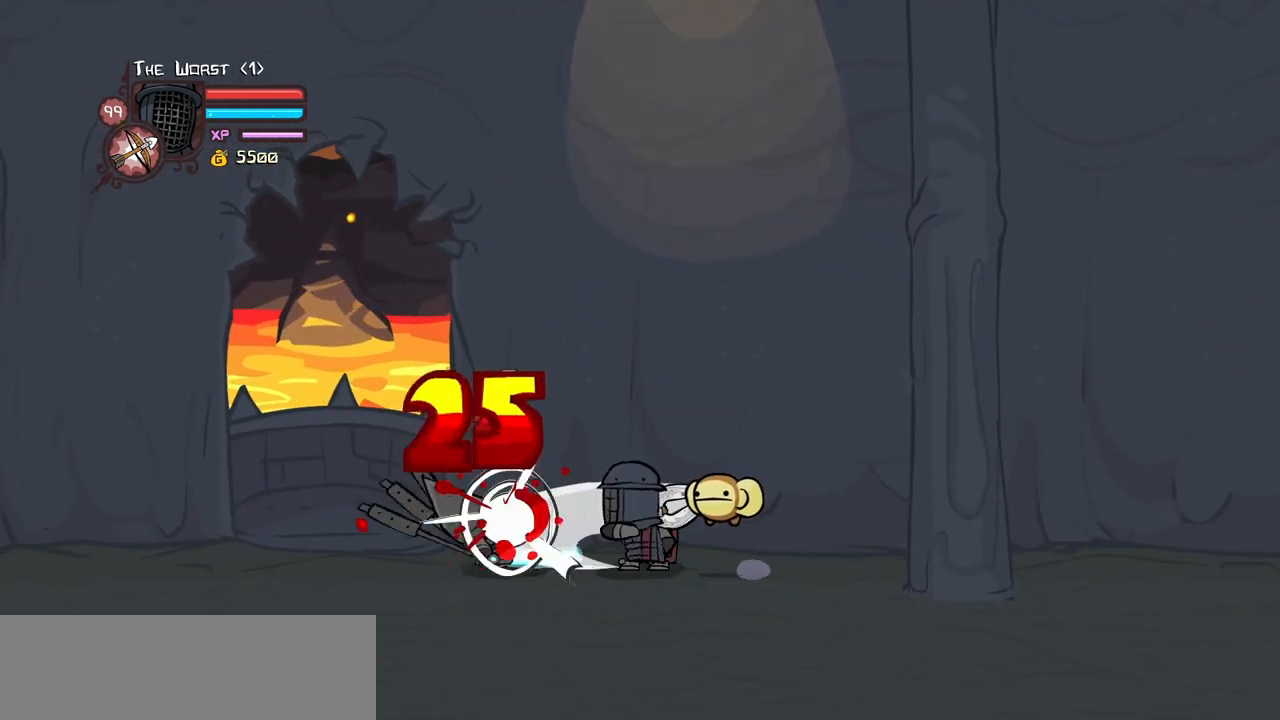
{"keys": ["left", "light"], "events": [[50, "light", "up"], [100, "light", "down"], [283, "light", "up"], [367, "light", "down"]]}
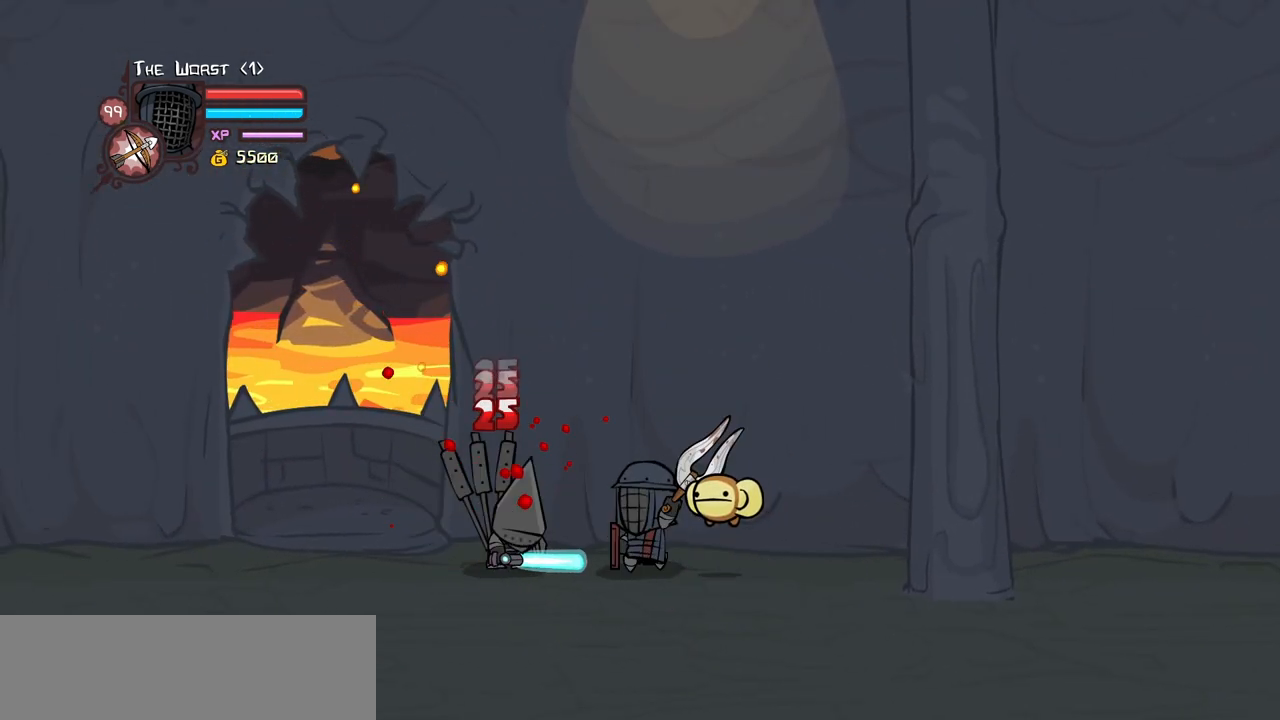
{"keys": ["heavy", "left"], "events": [[117, "heavy", "down"], [150, "light", "up"]]}
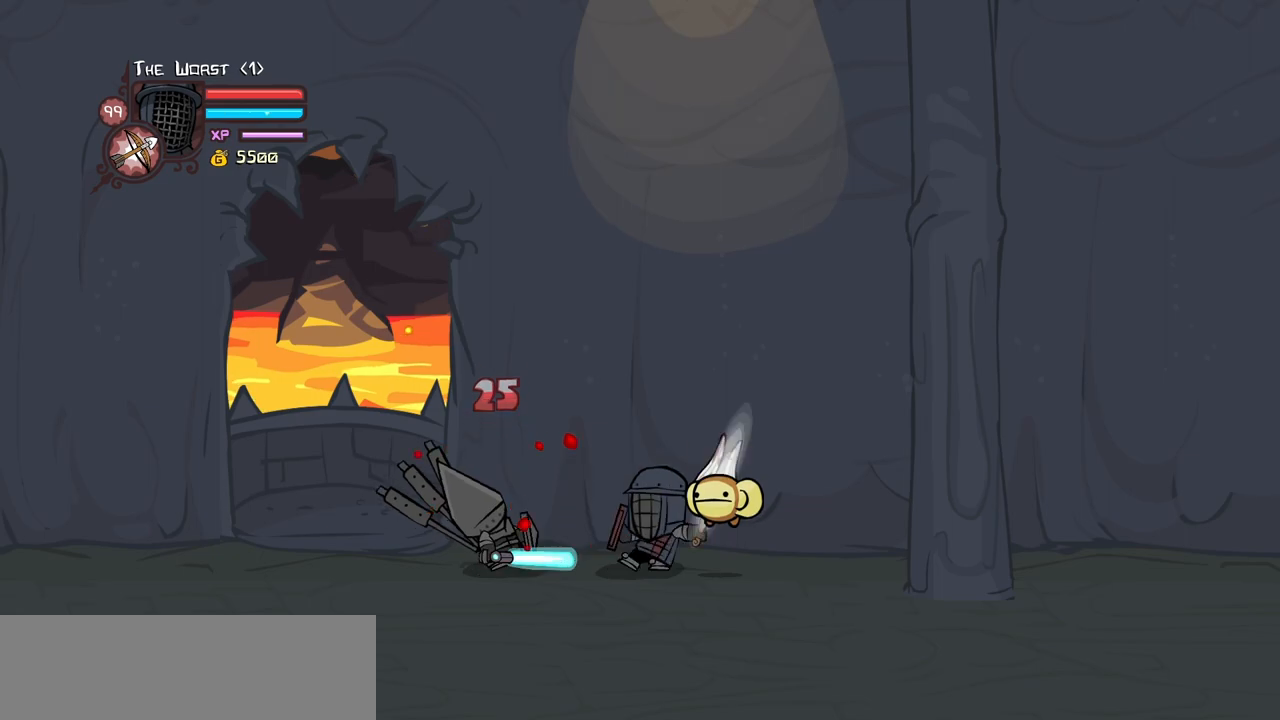
{"keys": ["heavy", "left"], "events": [[33, "heavy", "up"], [83, "heavy", "down"], [267, "heavy", "up"], [317, "heavy", "down"]]}
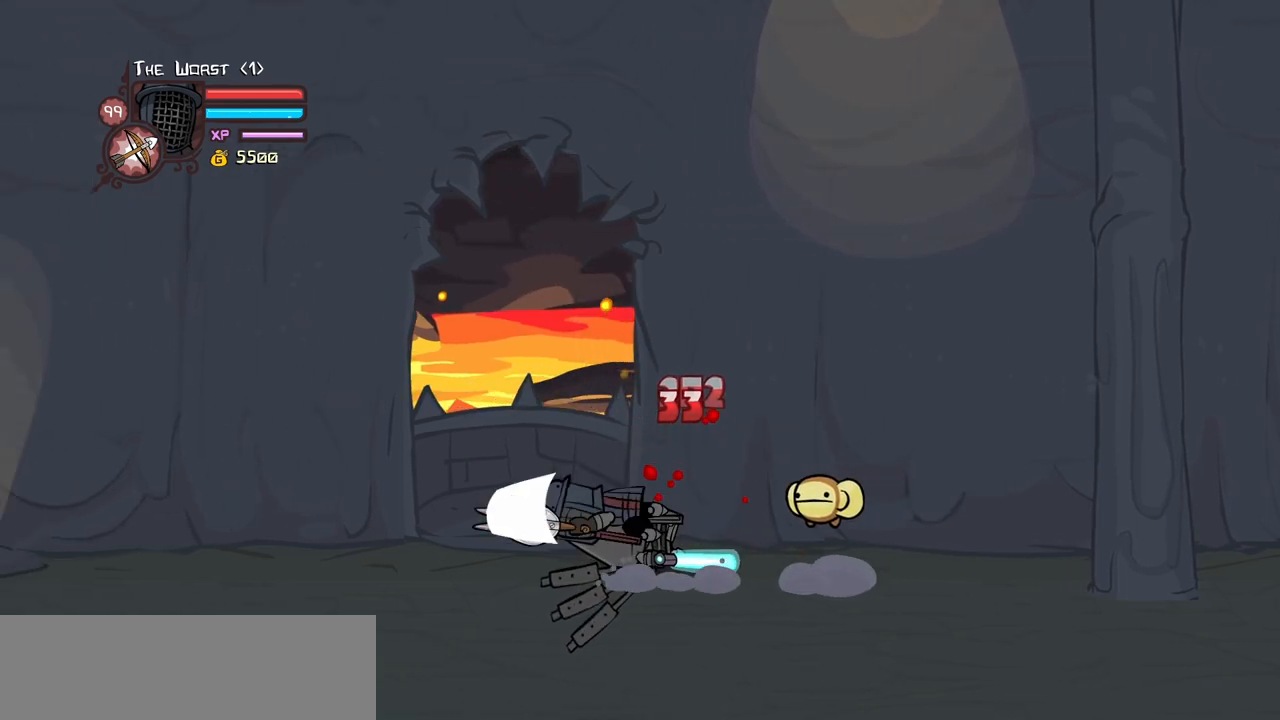
{"keys": ["left"], "events": [[133, "heavy", "up"]]}
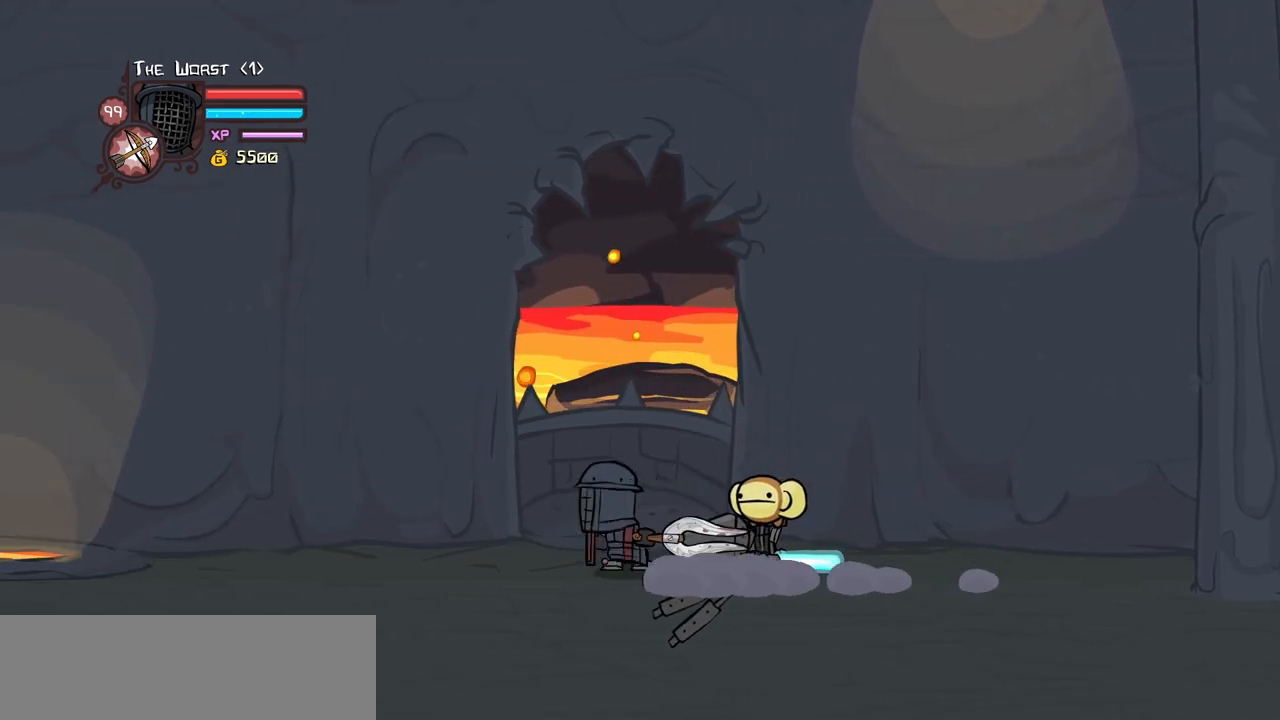
{"keys": ["heavy", "right"], "events": [[17, "light", "down"], [67, "right", "down"], [117, "left", "up"], [150, "light", "up"], [200, "light", "down"], [400, "light", "up"], [433, "heavy", "down"]]}
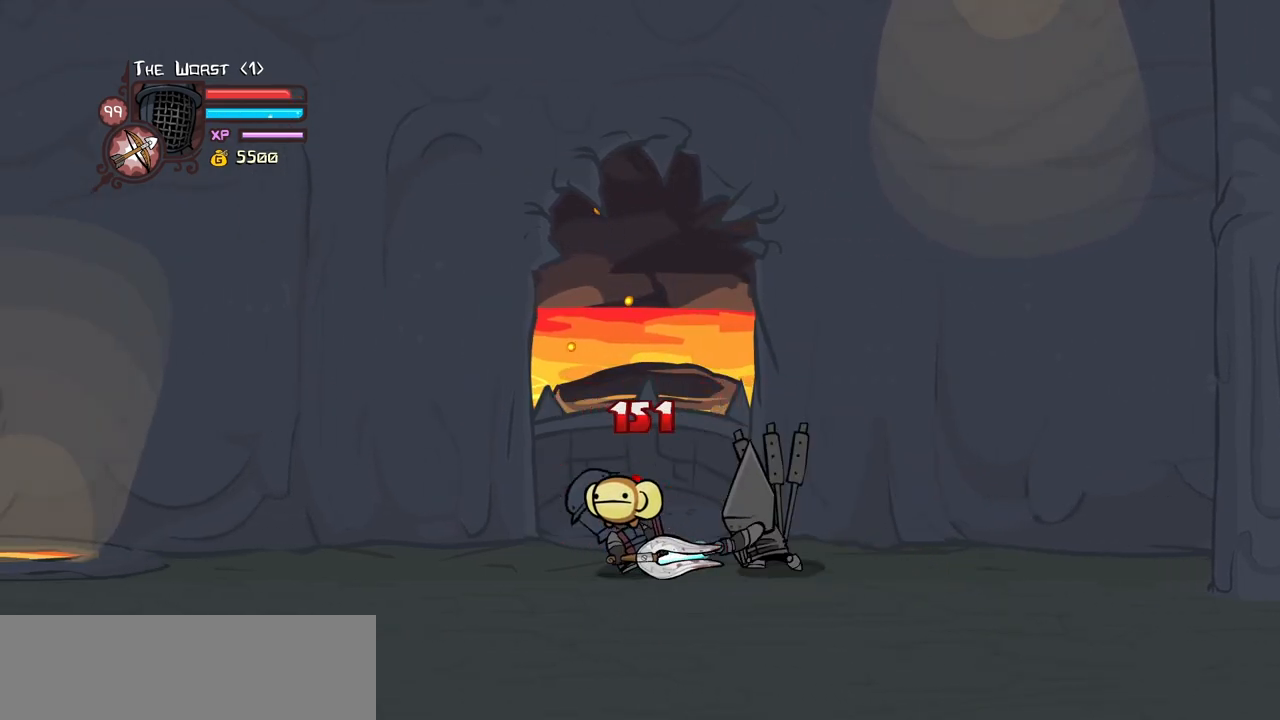
{"keys": ["heavy"], "events": [[83, "right", "up"], [267, "heavy", "up"], [317, "heavy", "down"]]}
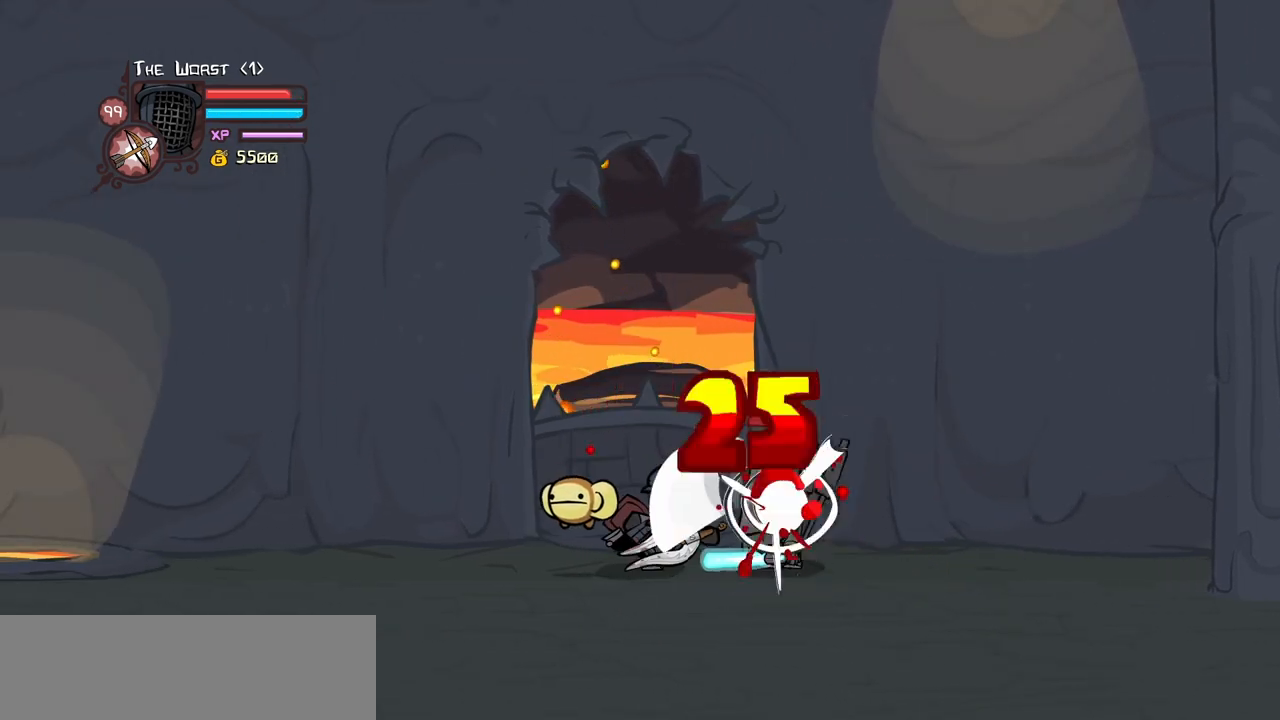
{"keys": ["heavy", "right"], "events": [[100, "heavy", "up"], [133, "light", "down"], [283, "right", "down"], [333, "heavy", "down"], [367, "light", "up"]]}
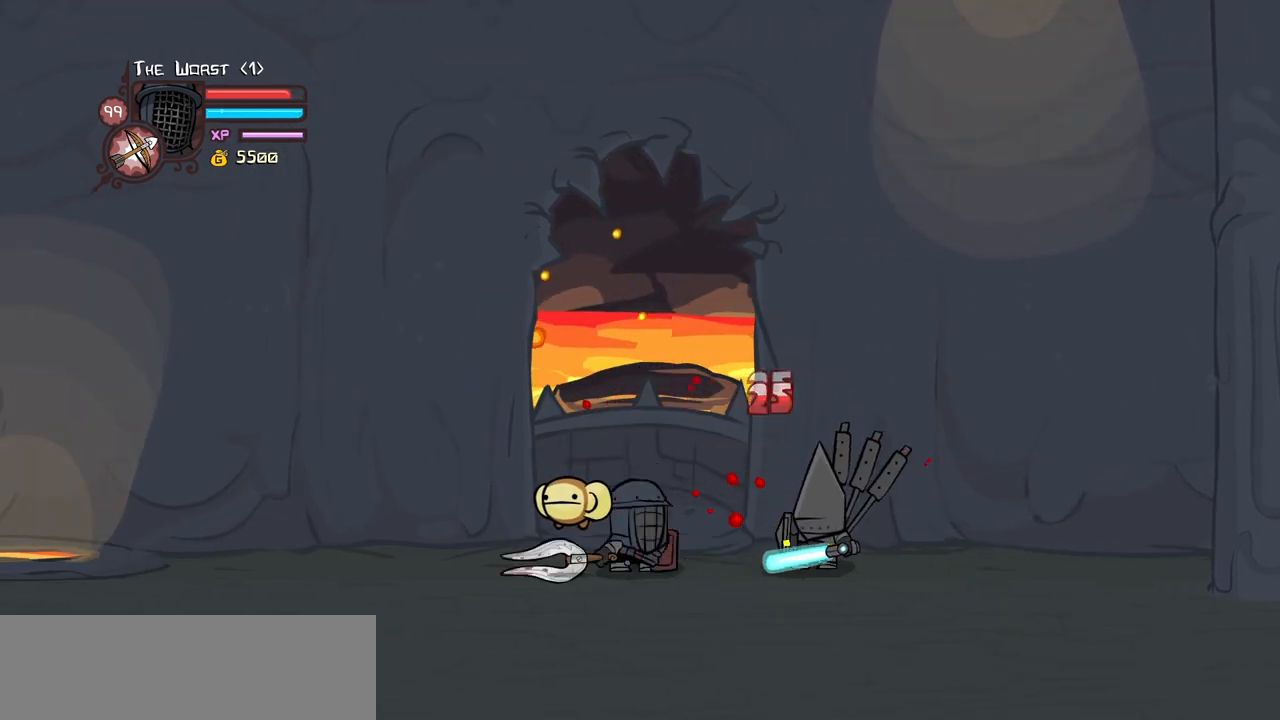
{"keys": [], "events": [[200, "heavy", "up"], [250, "right", "up"]]}
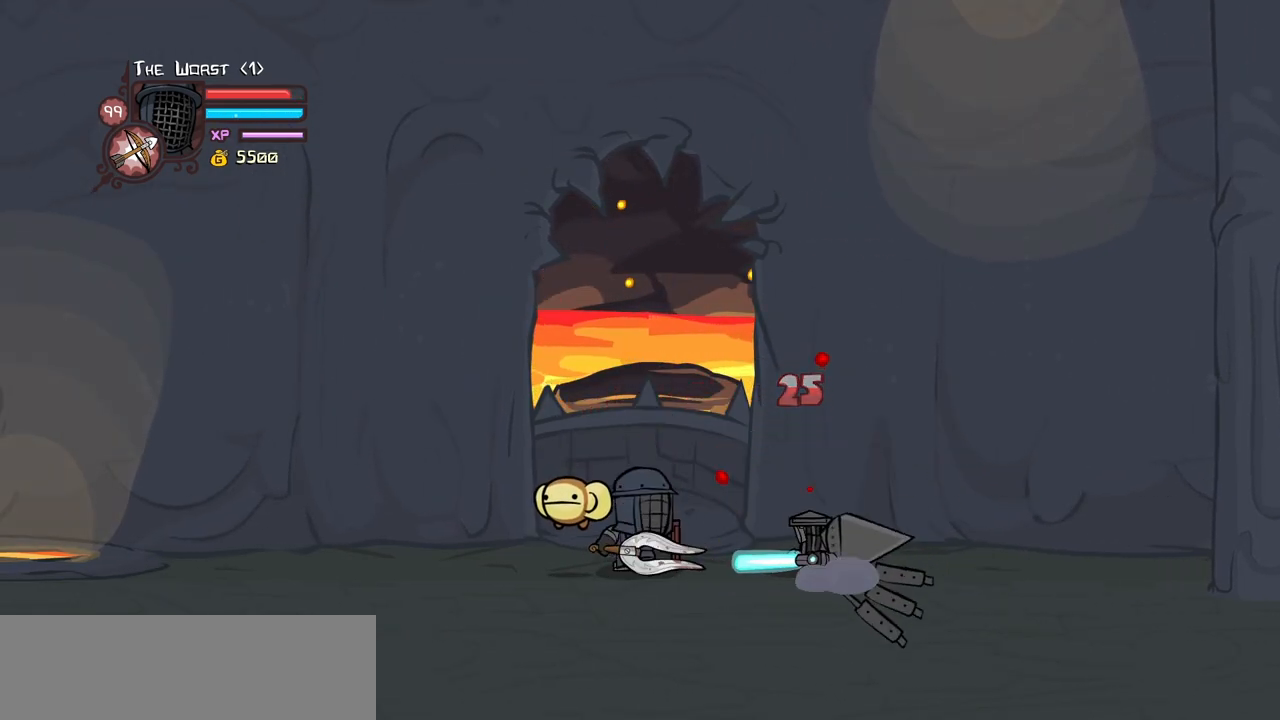
{"keys": [], "events": [[83, "right", "down"], [117, "right", "up"]]}
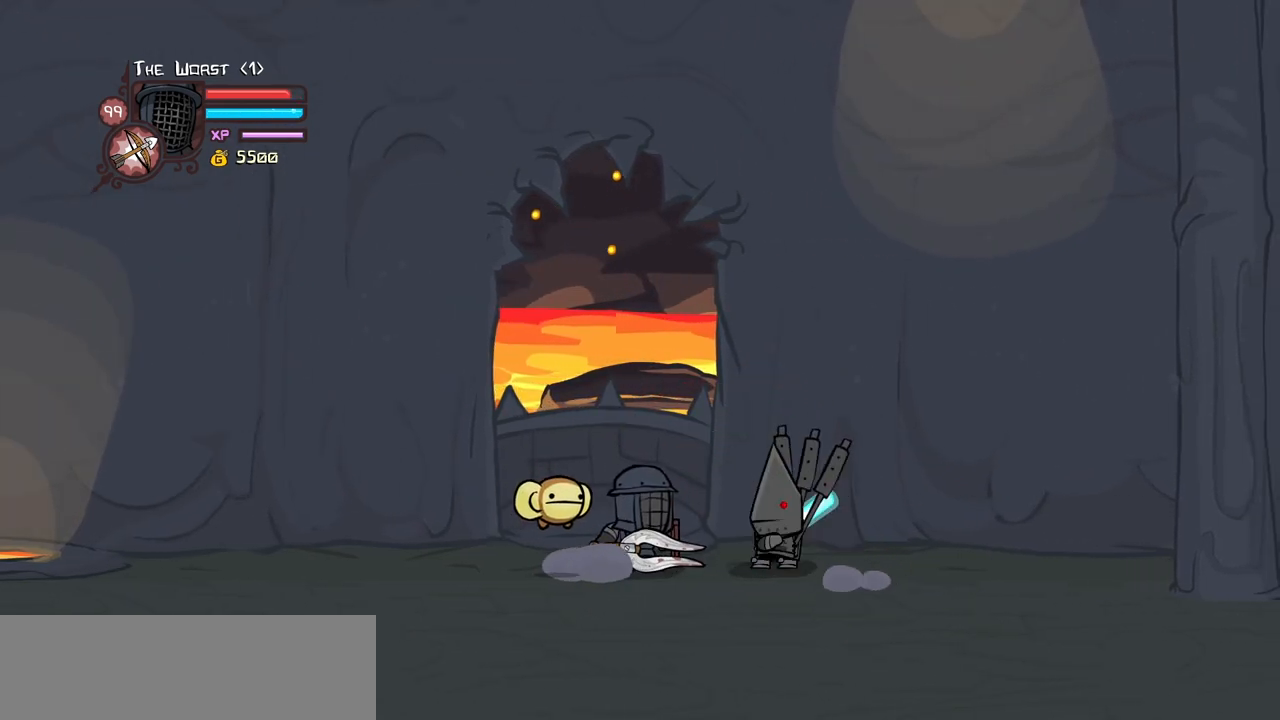
{"keys": ["right"], "events": [[50, "light", "down"], [183, "light", "up"], [233, "light", "down"], [417, "light", "up"], [467, "right", "down"]]}